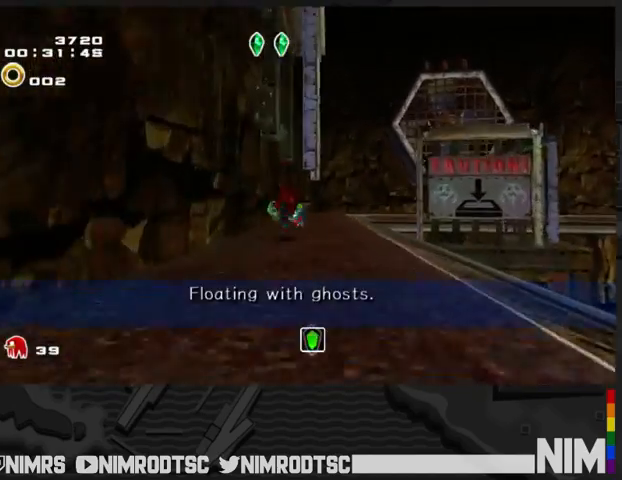
Gameplay with a controller (Xbox layout); each line is a JSON object with the inputs held at the frame after it. "events" lists button and stick changes between this image and that frame as [ms after this image, input, new state], when the widget could be followed in between.
{"buttons": [], "left_stick": "up-right", "right_stick": "center", "events": [[133, "left_stick", "up-right"]]}
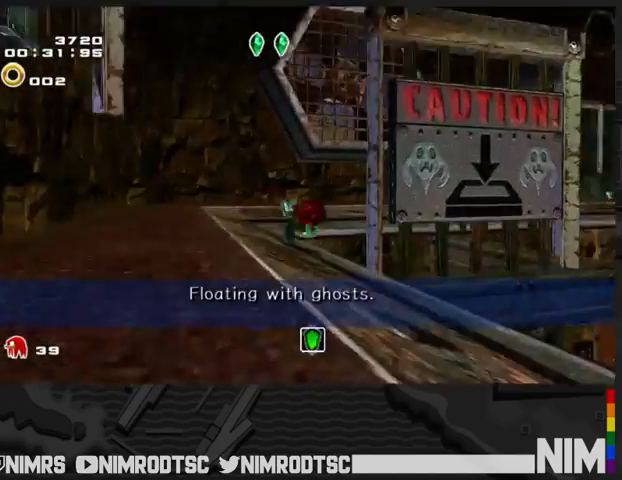
{"buttons": [], "left_stick": "up-left", "right_stick": "center", "events": [[33, "B", "down"], [200, "B", "up"], [200, "left_stick", "up"], [367, "left_stick", "up-left"]]}
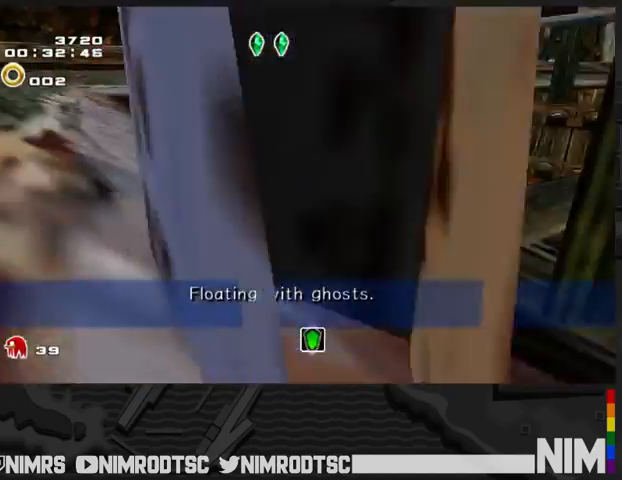
{"buttons": [], "left_stick": "up-left", "right_stick": "center", "events": []}
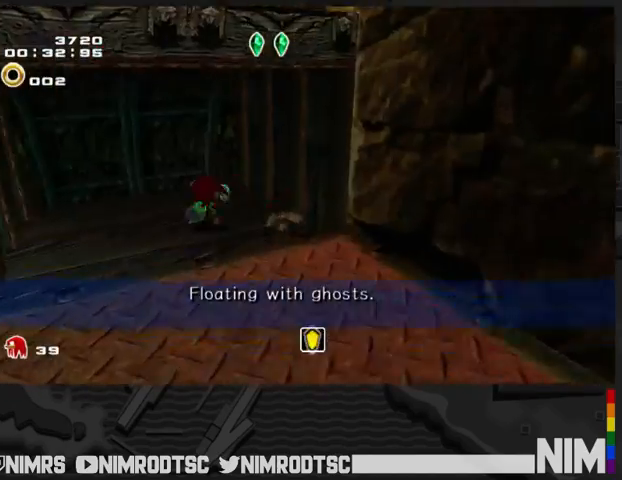
{"buttons": [], "left_stick": "up-right", "right_stick": "center", "events": [[233, "left_stick", "up"], [267, "B", "down"], [367, "B", "up"], [400, "left_stick", "up-right"]]}
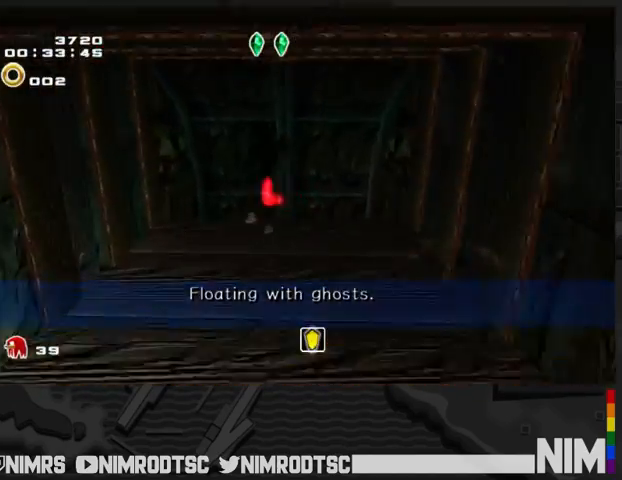
{"buttons": ["A"], "left_stick": "up", "right_stick": "center", "events": [[400, "left_stick", "up"], [500, "A", "down"]]}
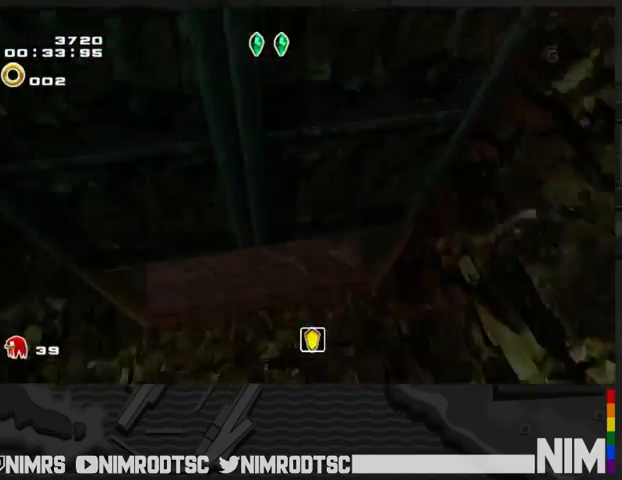
{"buttons": ["A"], "left_stick": "up-left", "right_stick": "center", "events": [[33, "left_stick", "up-left"], [133, "A", "up"], [167, "A", "down"]]}
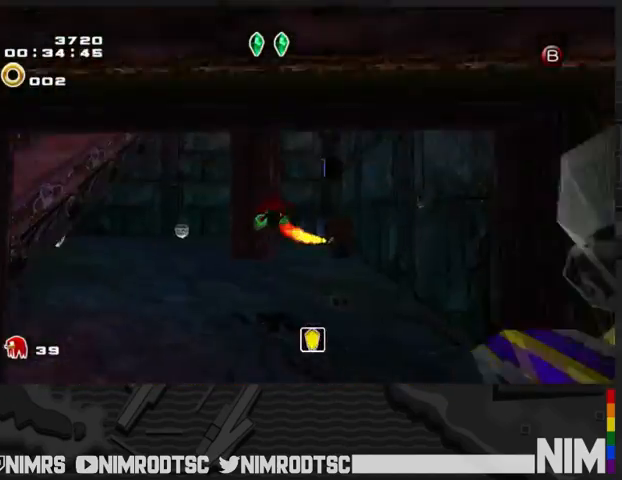
{"buttons": ["A"], "left_stick": "up-left", "right_stick": "center", "events": []}
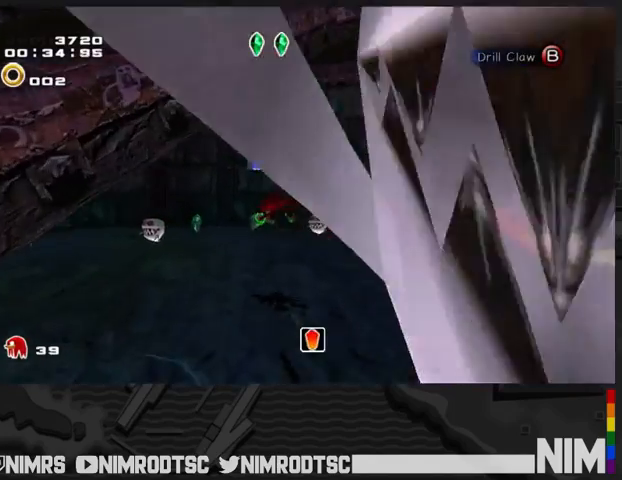
{"buttons": ["A"], "left_stick": "right", "right_stick": "center", "events": [[267, "left_stick", "up-right"], [467, "left_stick", "right"]]}
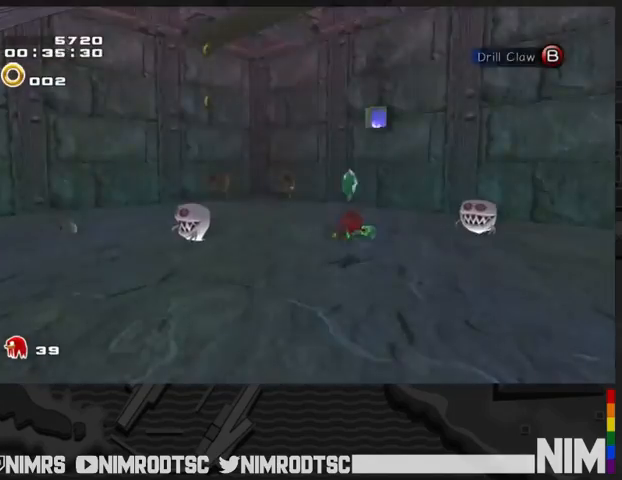
{"buttons": [], "left_stick": "center", "right_stick": "center", "events": [[133, "left_stick", "down"], [233, "A", "up"], [267, "left_stick", "center"]]}
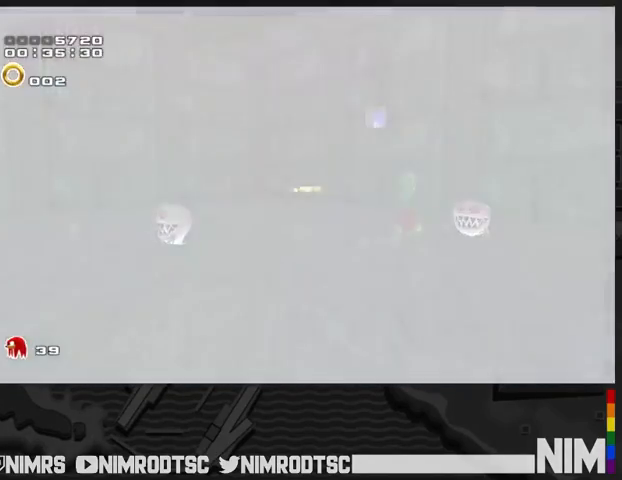
{"buttons": [], "left_stick": "center", "right_stick": "center", "events": [[300, "START", "down"], [333, "START", "up"], [433, "START", "down"], [500, "START", "up"]]}
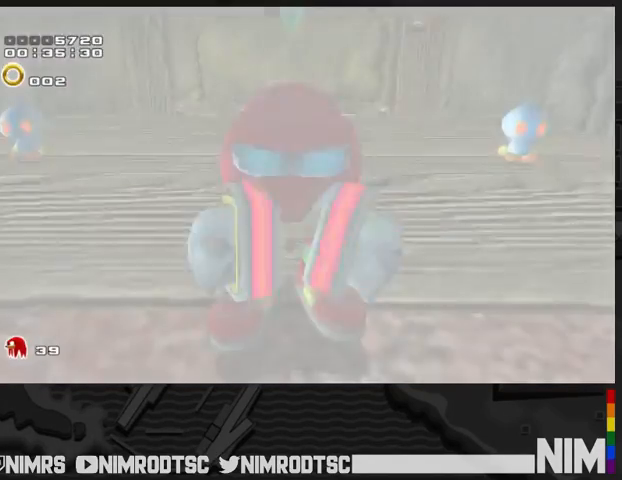
{"buttons": [], "left_stick": "center", "right_stick": "center", "events": [[100, "START", "down"], [167, "START", "up"]]}
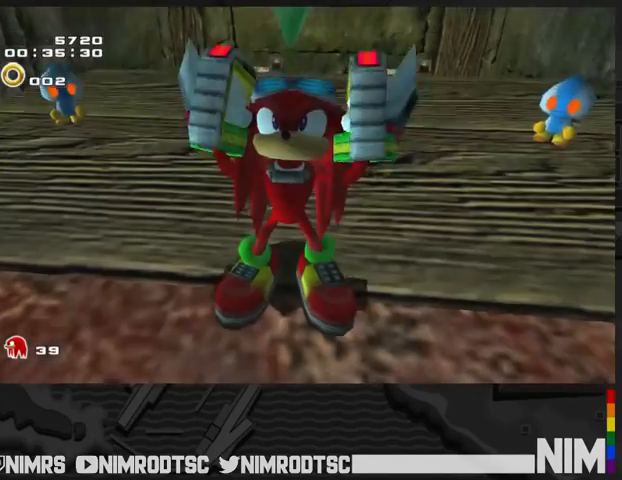
{"buttons": [], "left_stick": "center", "right_stick": "center", "events": []}
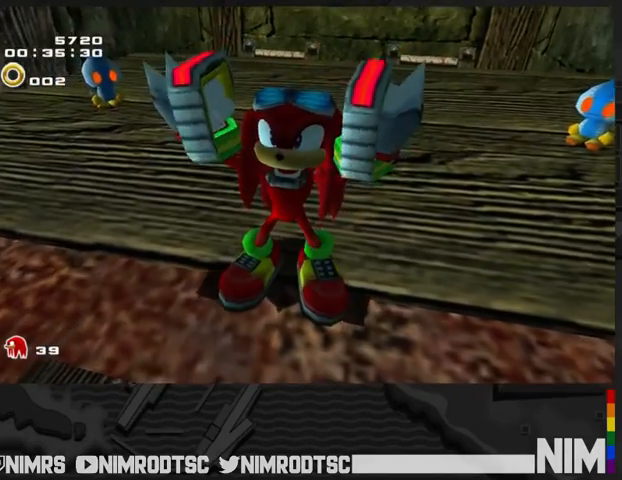
{"buttons": [], "left_stick": "center", "right_stick": "center", "events": []}
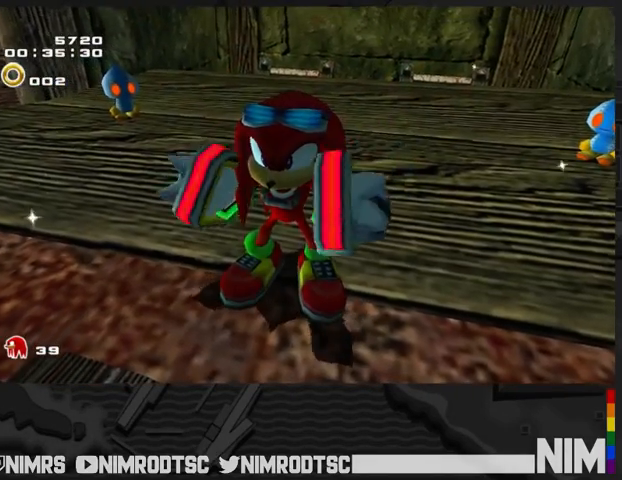
{"buttons": [], "left_stick": "center", "right_stick": "center", "events": []}
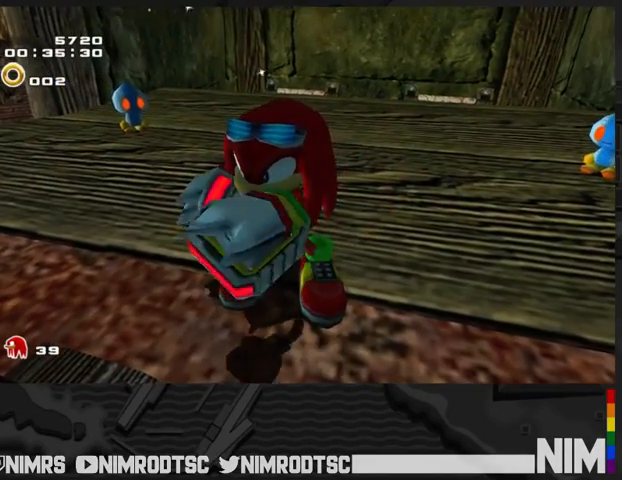
{"buttons": [], "left_stick": "center", "right_stick": "center", "events": []}
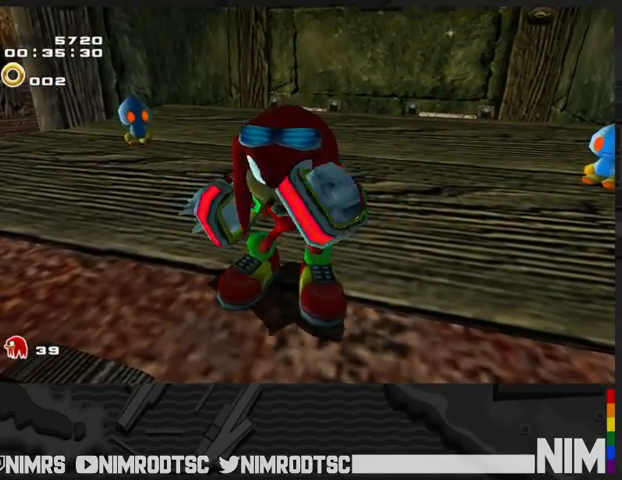
{"buttons": [], "left_stick": "center", "right_stick": "center", "events": []}
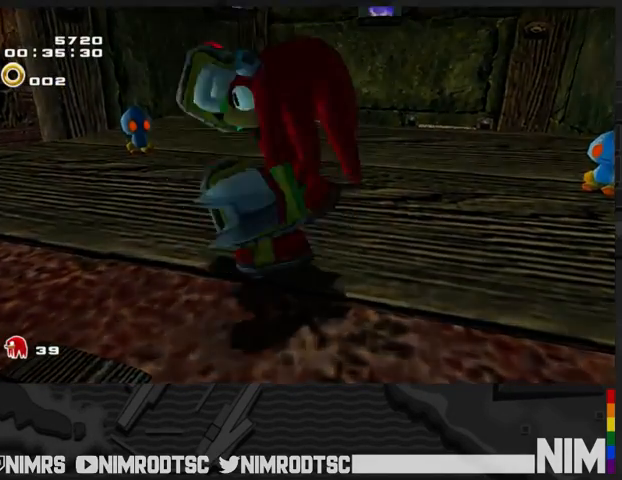
{"buttons": [], "left_stick": "center", "right_stick": "center", "events": []}
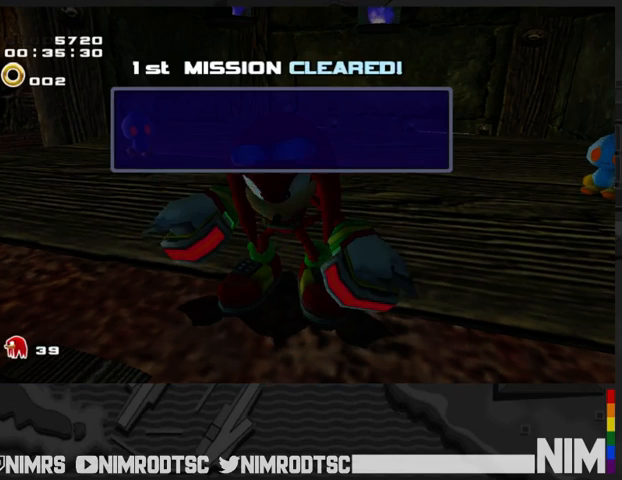
{"buttons": [], "left_stick": "center", "right_stick": "center", "events": [[367, "START", "down"], [433, "START", "up"]]}
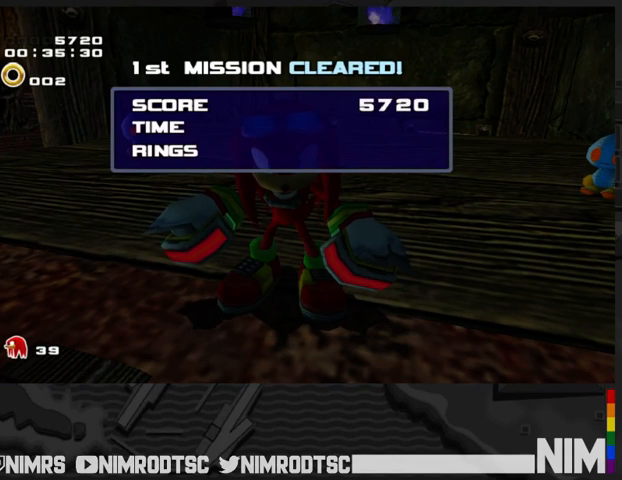
{"buttons": [], "left_stick": "center", "right_stick": "center", "events": [[33, "START", "down"], [100, "START", "up"], [200, "START", "down"], [267, "START", "up"], [367, "START", "down"], [467, "START", "up"]]}
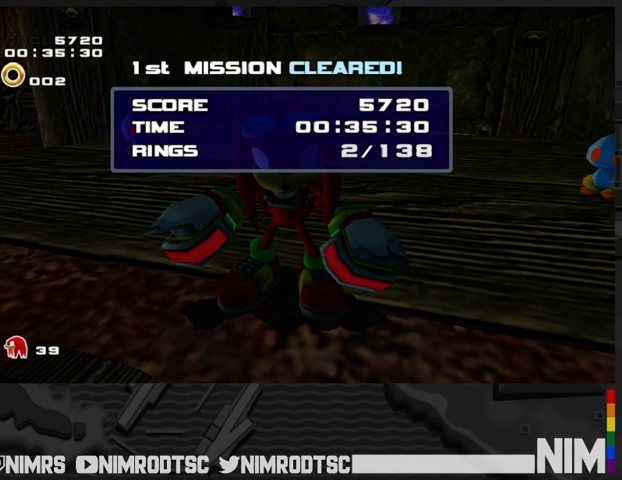
{"buttons": ["START"], "left_stick": "center", "right_stick": "center", "events": [[33, "START", "down"], [67, "START", "up"], [167, "START", "down"], [233, "START", "up"], [333, "START", "down"], [400, "START", "up"], [500, "START", "down"]]}
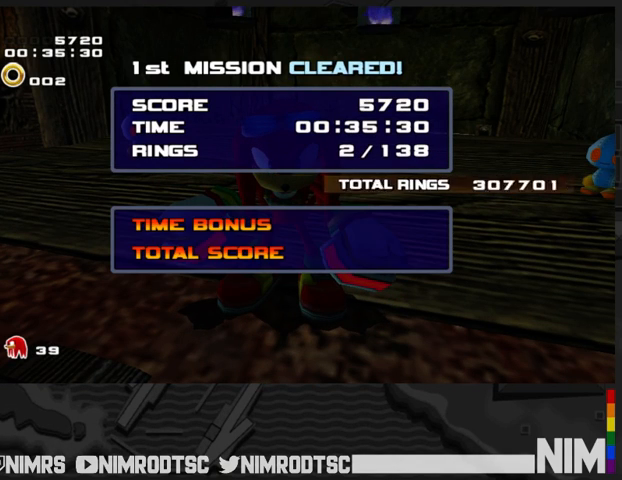
{"buttons": ["START"], "left_stick": "center", "right_stick": "center", "events": [[67, "START", "up"], [133, "START", "down"], [233, "START", "up"], [300, "START", "down"], [400, "START", "up"], [467, "START", "down"]]}
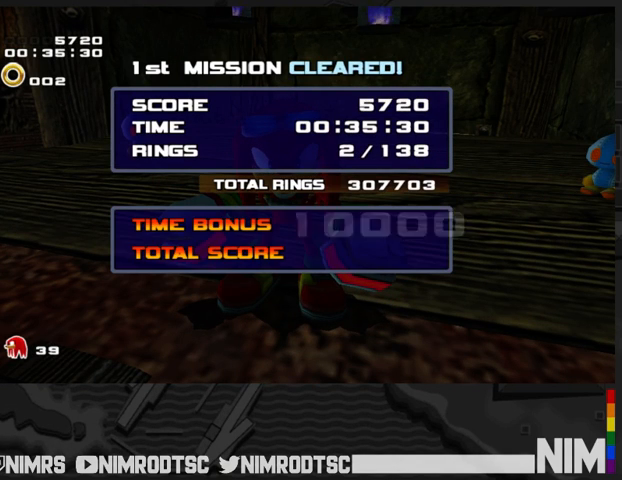
{"buttons": ["START"], "left_stick": "center", "right_stick": "center", "events": [[67, "START", "up"], [133, "START", "down"], [233, "START", "up"], [333, "START", "down"], [400, "START", "up"], [500, "START", "down"]]}
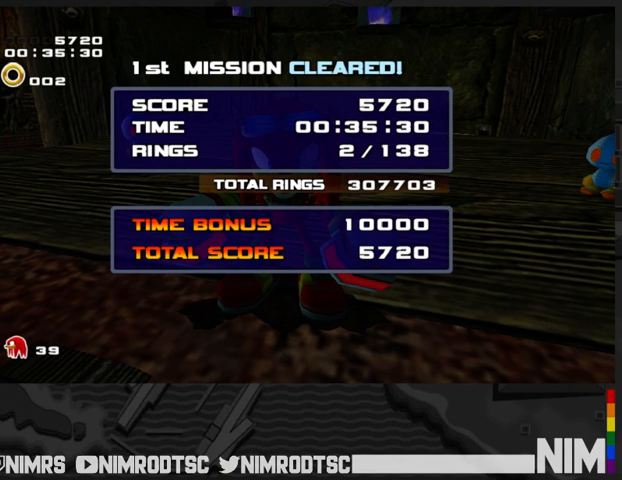
{"buttons": ["START"], "left_stick": "center", "right_stick": "center", "events": [[67, "START", "up"], [167, "START", "down"], [233, "START", "up"], [333, "START", "down"], [433, "START", "up"], [500, "START", "down"]]}
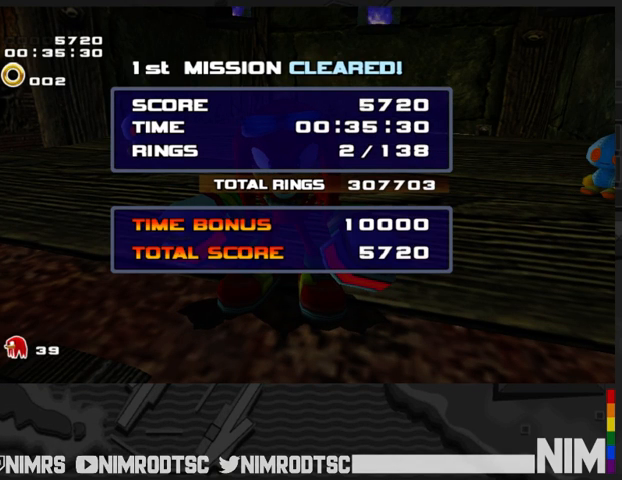
{"buttons": [], "left_stick": "center", "right_stick": "center", "events": [[100, "START", "up"], [200, "START", "down"], [267, "START", "up"]]}